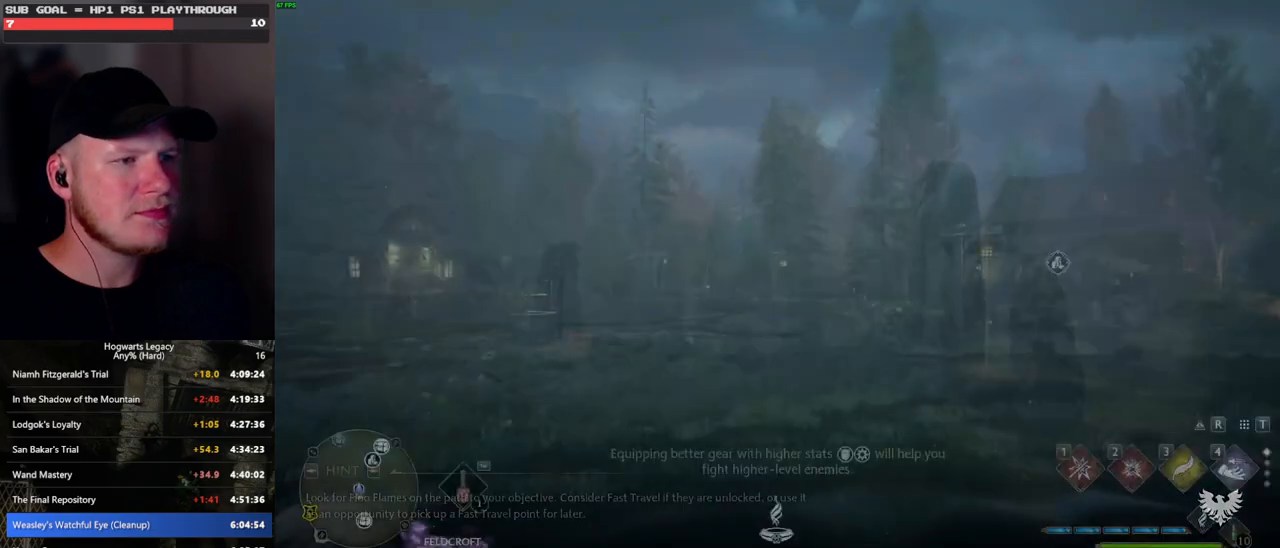
Gameplay with keyboard and mouse; each line is a JSON object with the keys and mouse buttons held at the frame after it. "events" lists presses ("down") and releases ("up") of ".", "/", "0", "1", "2", "3", "4", "5", "6", "7", "8", "9", "a", "alt_l", "alt_r", "b", "backslash", "backspace", "c", "caps_lock", "comma", "ctrl_l", "ctrl_r", "d", "e", "equals", "escape", "f", "f1", "f10", "f11", "f12", "f2", "f3", "f4", "f5", "f6", "f7", "f8", "f9", "g", "h", "i", "j", "k", "l", "lbracket", "m", "minus", "n", "o", "p", "q", "quote", "r", "rbracket", "return", "s", "semicolon", "shift_l", "shift_r", "space", "super", "t", "tab", "tilde", "u", "v", "w", "x", "y", "z", "mouse_left", "mouse_wheel", "mouse_right", "mouse_mb4" and "mouse_mb5" between this image and that frame as [ms after this image, input, new state], when the widget could be followed in between. "mouse_left", "mouse_wheel", "mouse_right", "mouse_mb4", "mouse_mb5" = the "left", "wheel", "right", "mb4", "mb5" buttons of the "mouse" list. No other keys are recorded. "wheel" means that the mouse wheel is clicked or scrolled. Mouse movement is not recorded.
{"keys": ["tab"], "mouse": [], "events": [[83, "tab", "down"]]}
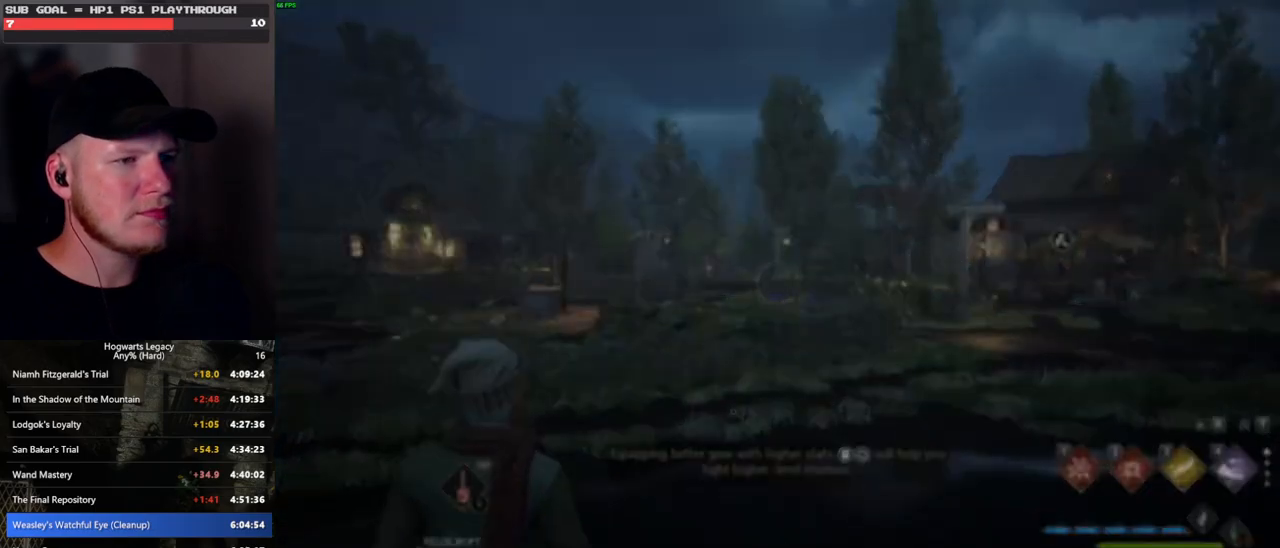
{"keys": ["d"], "mouse": [], "events": [[167, "3", "down"], [267, "3", "up"], [317, "tab", "up"], [450, "d", "down"]]}
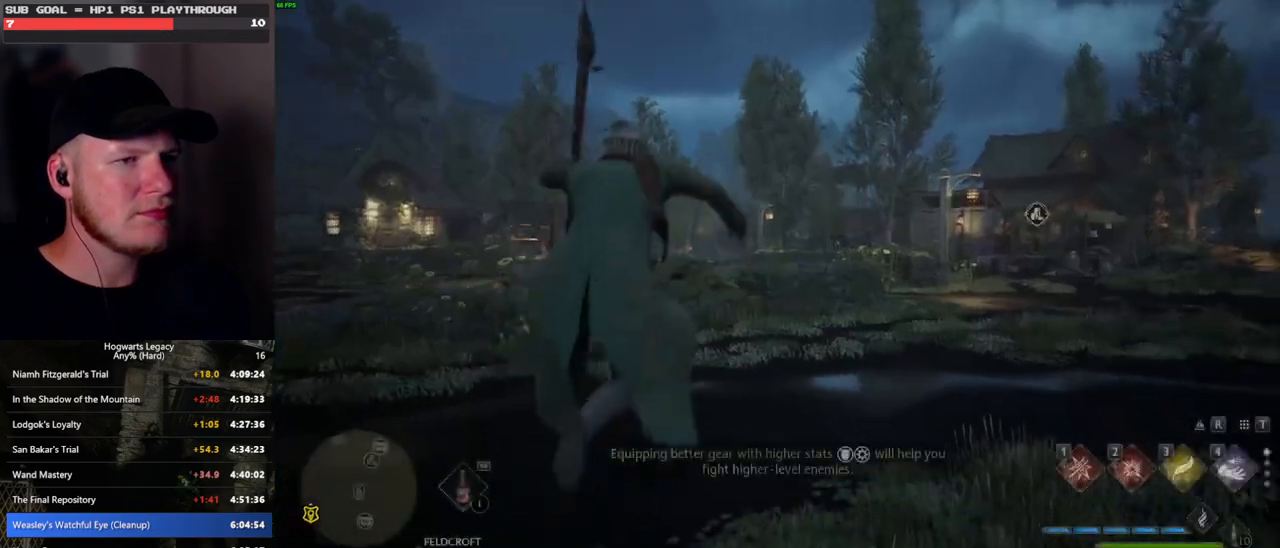
{"keys": ["d", "w"], "mouse": [], "events": [[283, "w", "down"]]}
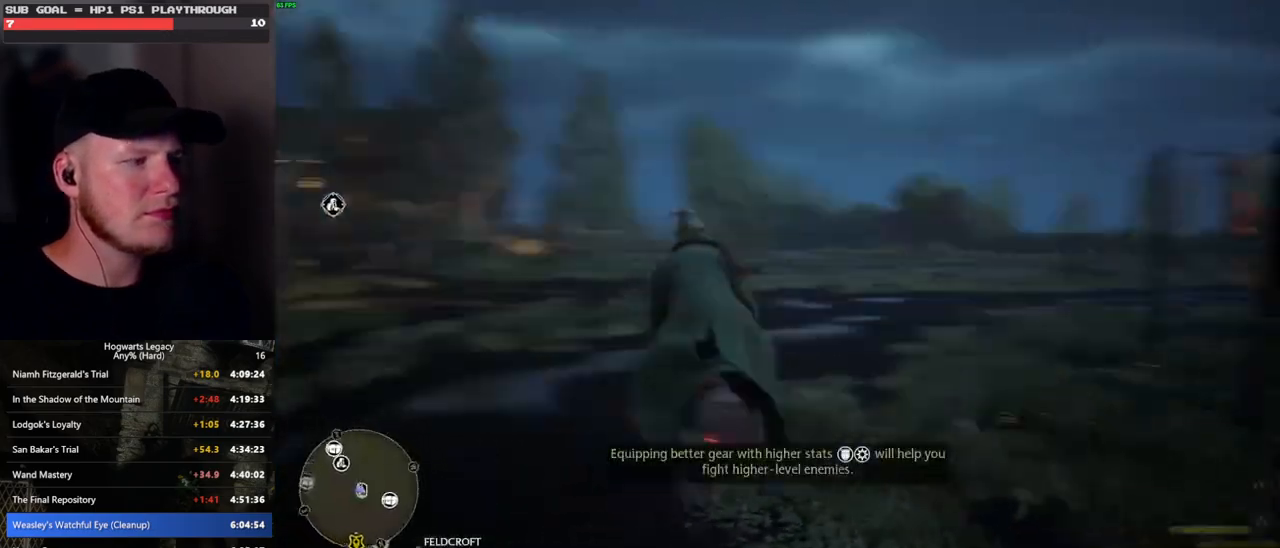
{"keys": ["w"], "mouse": ["left"], "events": [[233, "mouse_left", "down"], [317, "d", "up"]]}
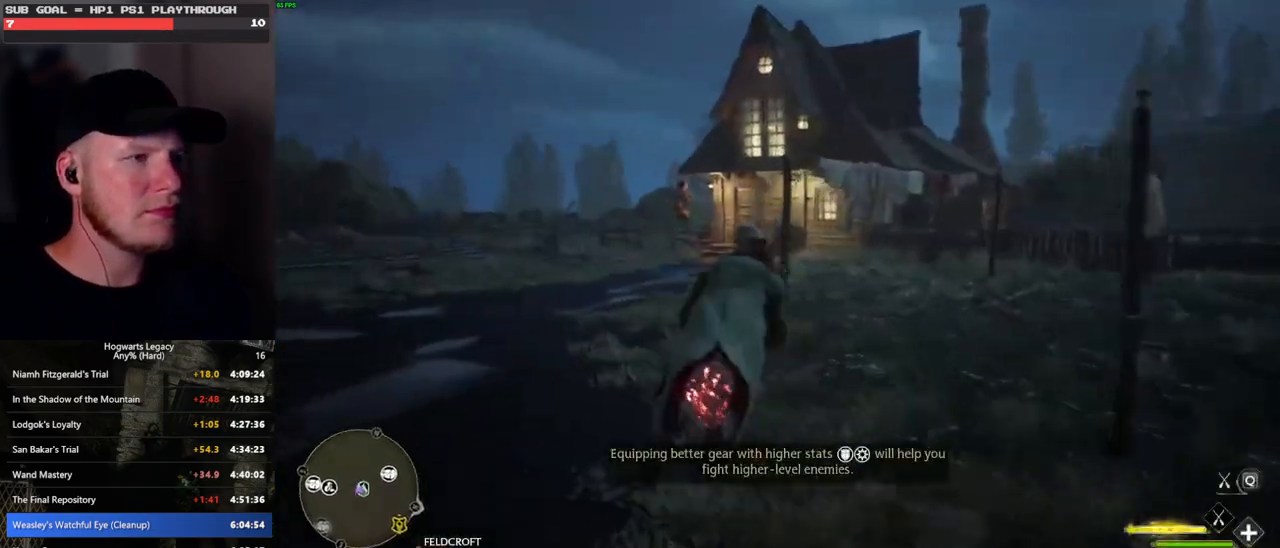
{"keys": ["a", "w"], "mouse": ["left"], "events": [[17, "r", "down"], [100, "r", "up"], [150, "a", "down"]]}
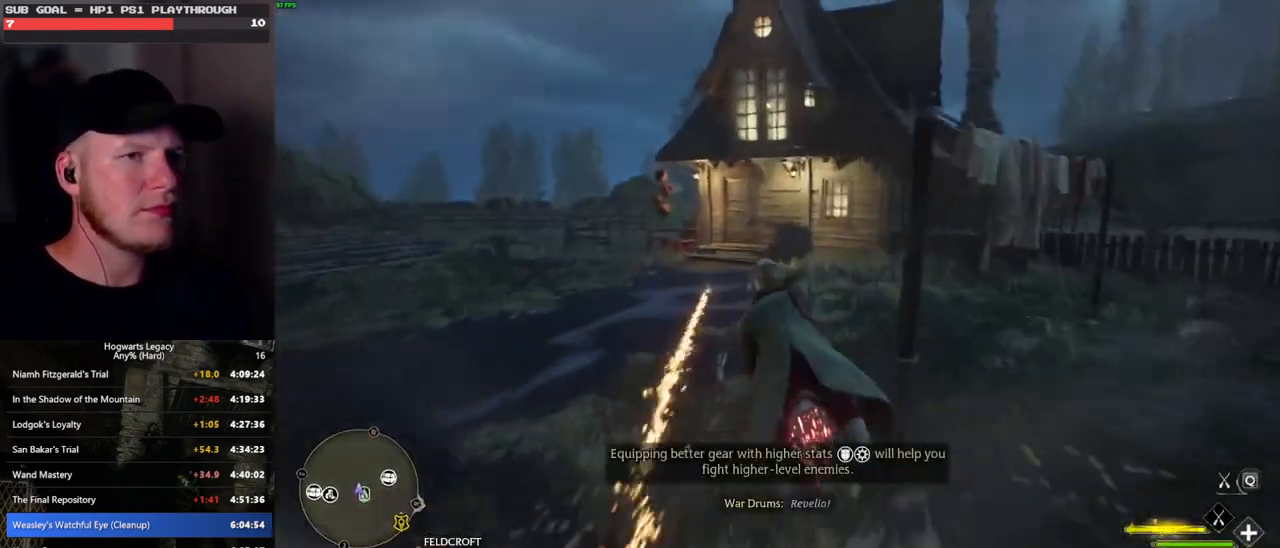
{"keys": ["a", "space", "w"], "mouse": ["left"], "events": [[150, "space", "down"]]}
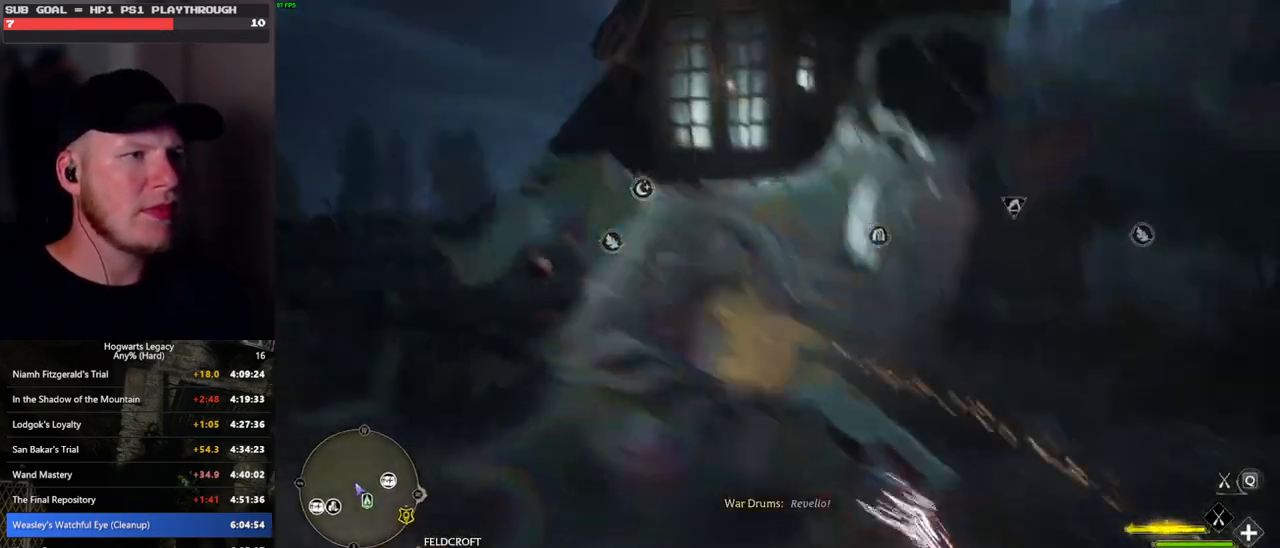
{"keys": ["w"], "mouse": ["left"], "events": [[17, "space", "up"], [200, "a", "up"]]}
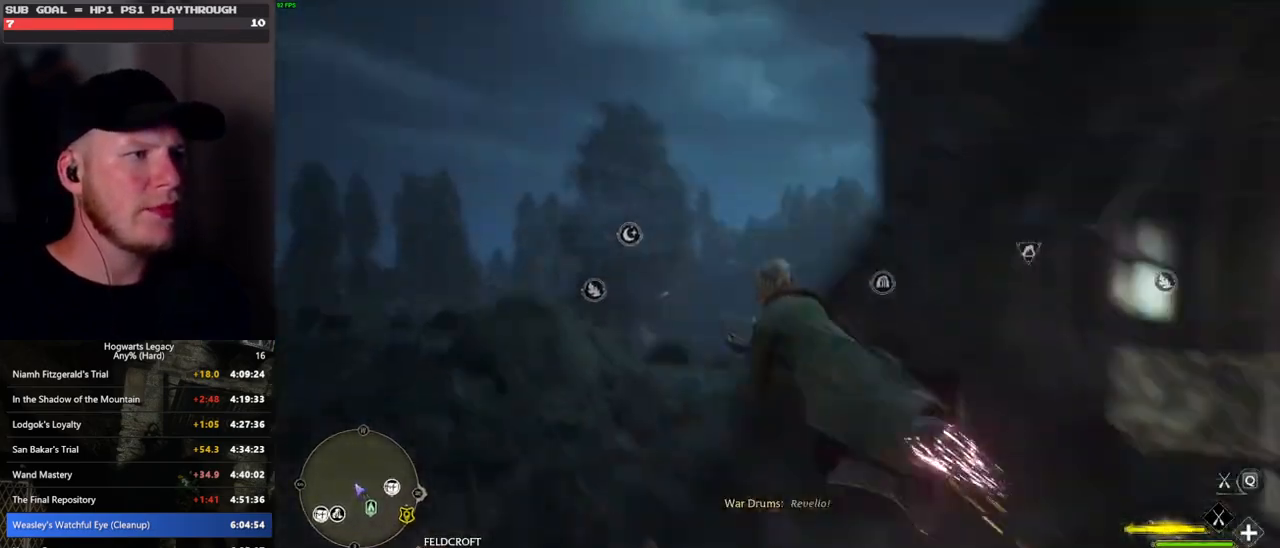
{"keys": ["ctrl_l", "w"], "mouse": ["left"], "events": [[367, "ctrl_l", "down"]]}
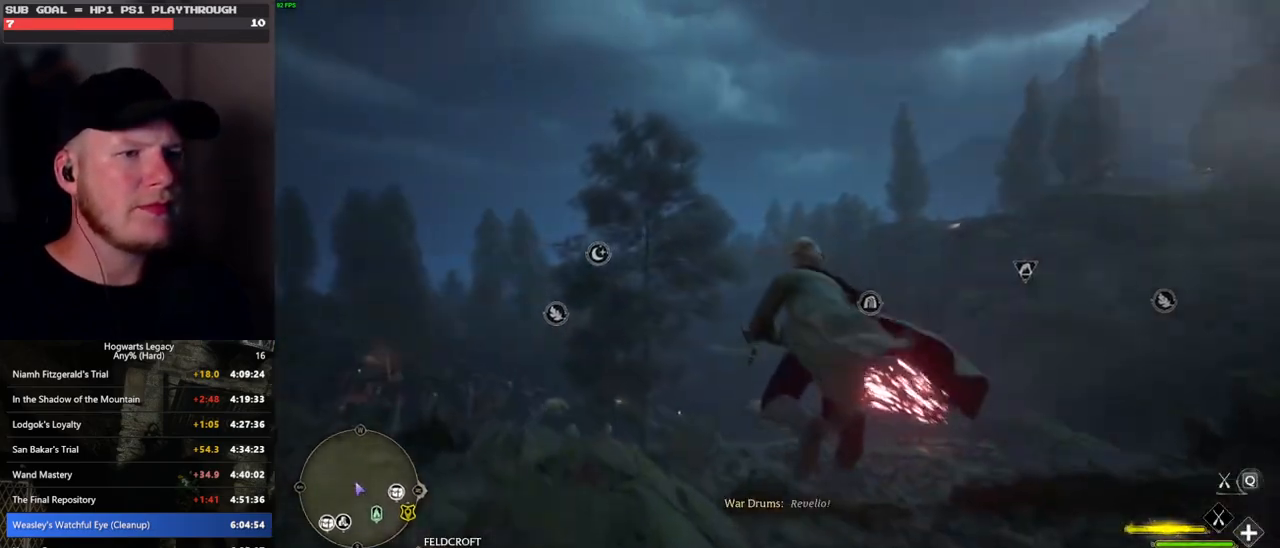
{"keys": ["w"], "mouse": ["left"], "events": [[200, "ctrl_l", "up"]]}
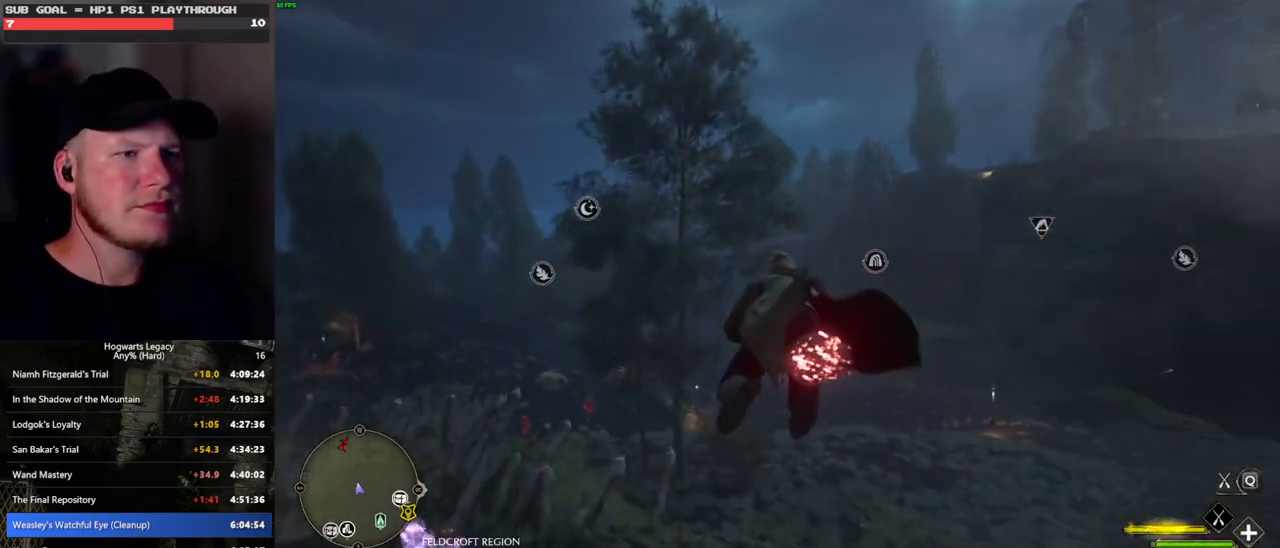
{"keys": ["w"], "mouse": ["left"], "events": [[50, "ctrl_l", "down"], [267, "ctrl_l", "up"]]}
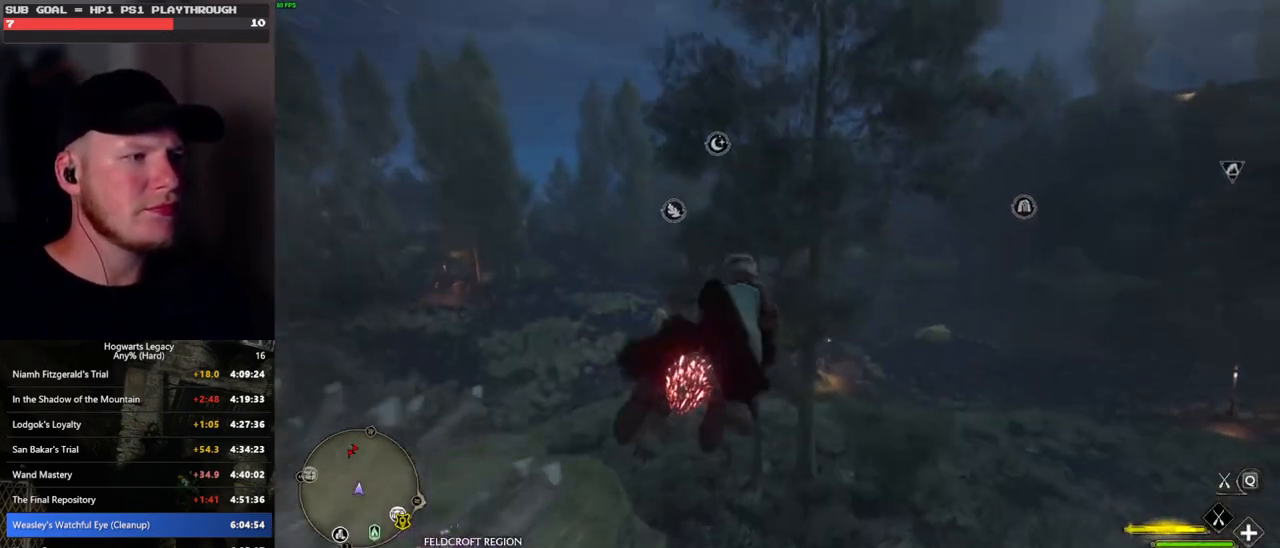
{"keys": ["w"], "mouse": ["left"], "events": []}
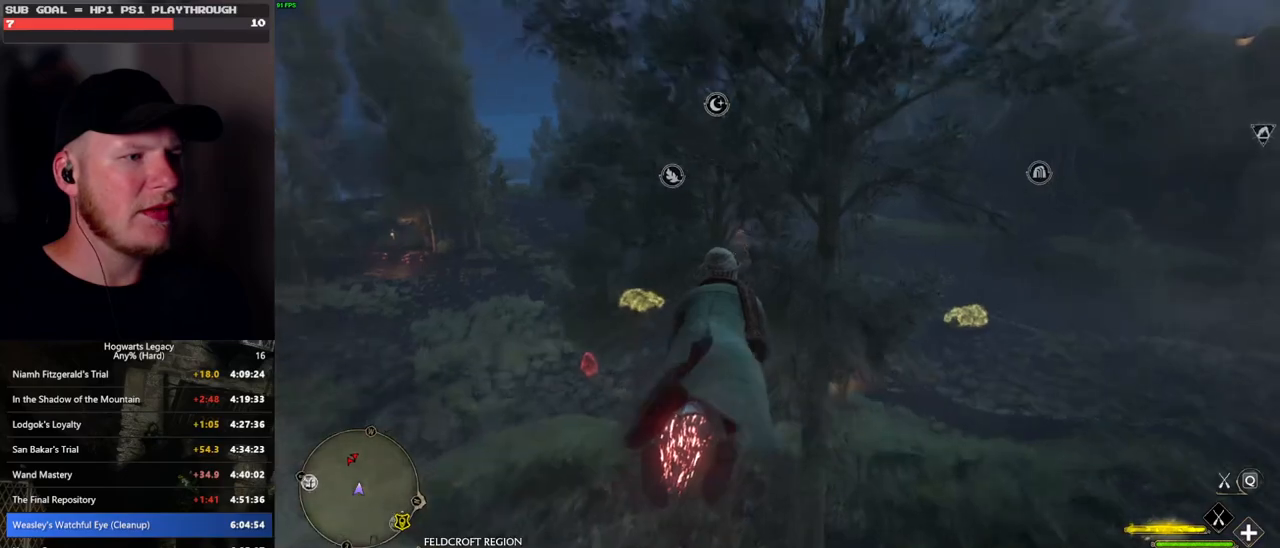
{"keys": ["w"], "mouse": ["left"], "events": []}
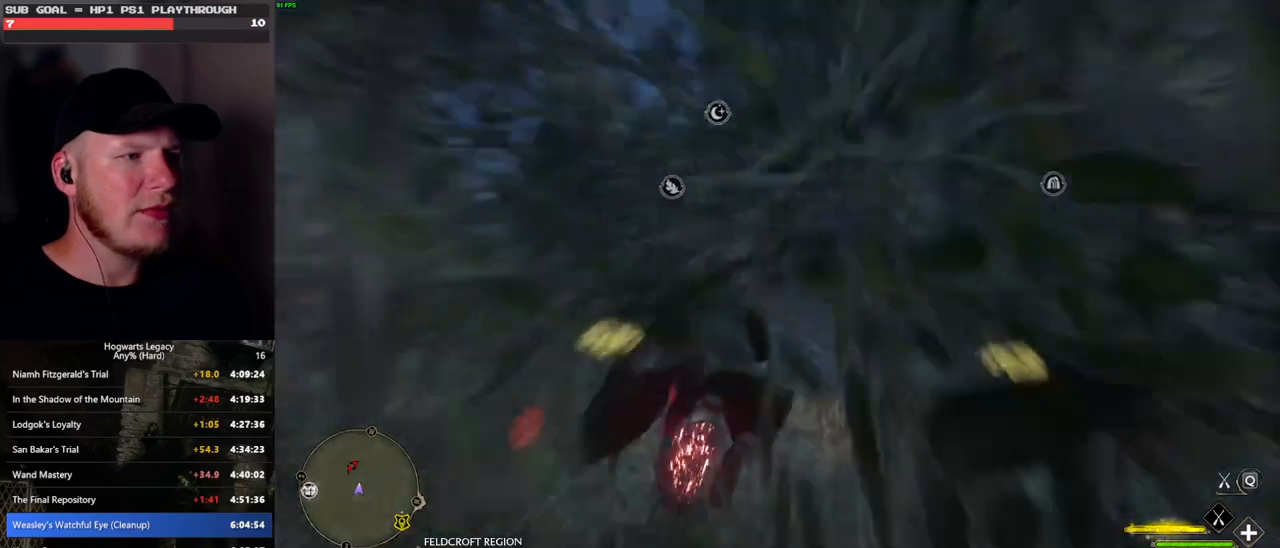
{"keys": ["w"], "mouse": ["left"], "events": []}
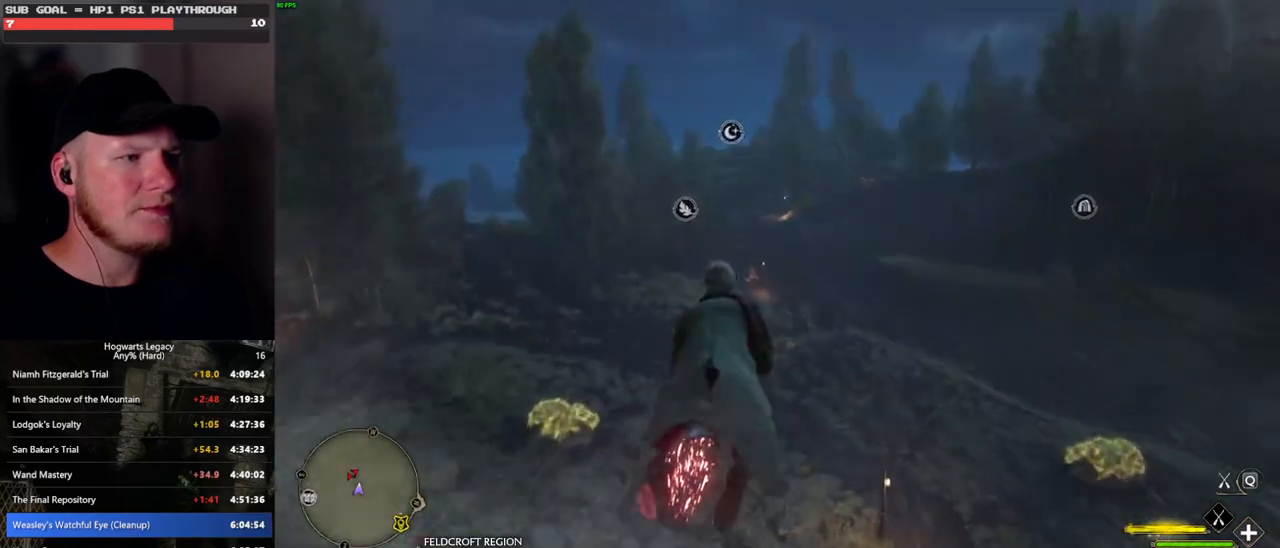
{"keys": ["w"], "mouse": ["left"], "events": []}
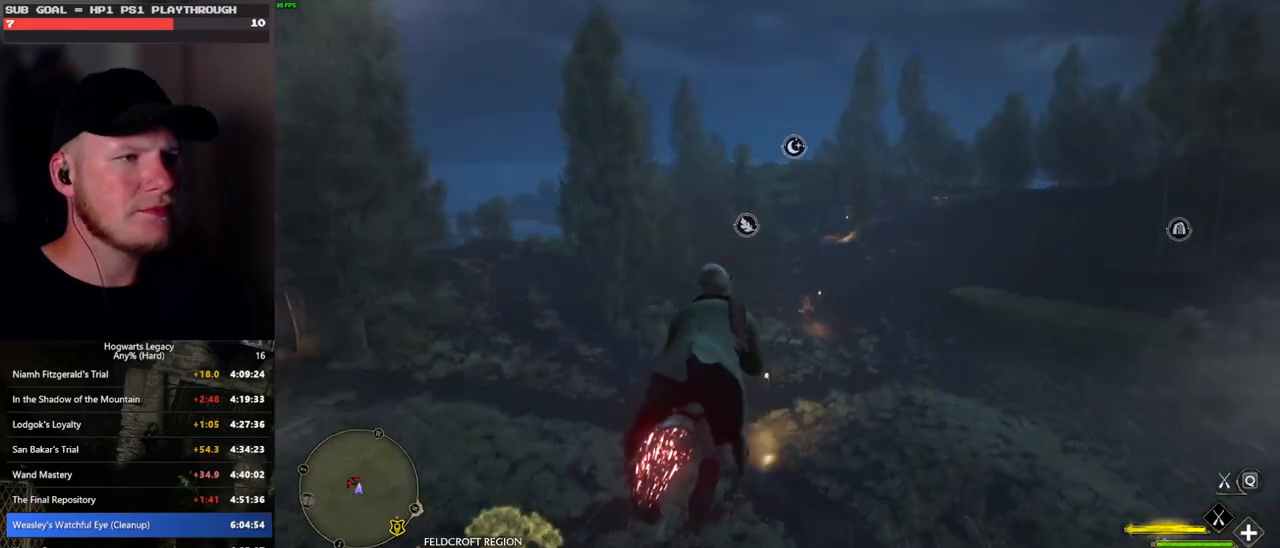
{"keys": ["ctrl_l", "w"], "mouse": ["left"], "events": [[100, "ctrl_l", "down"]]}
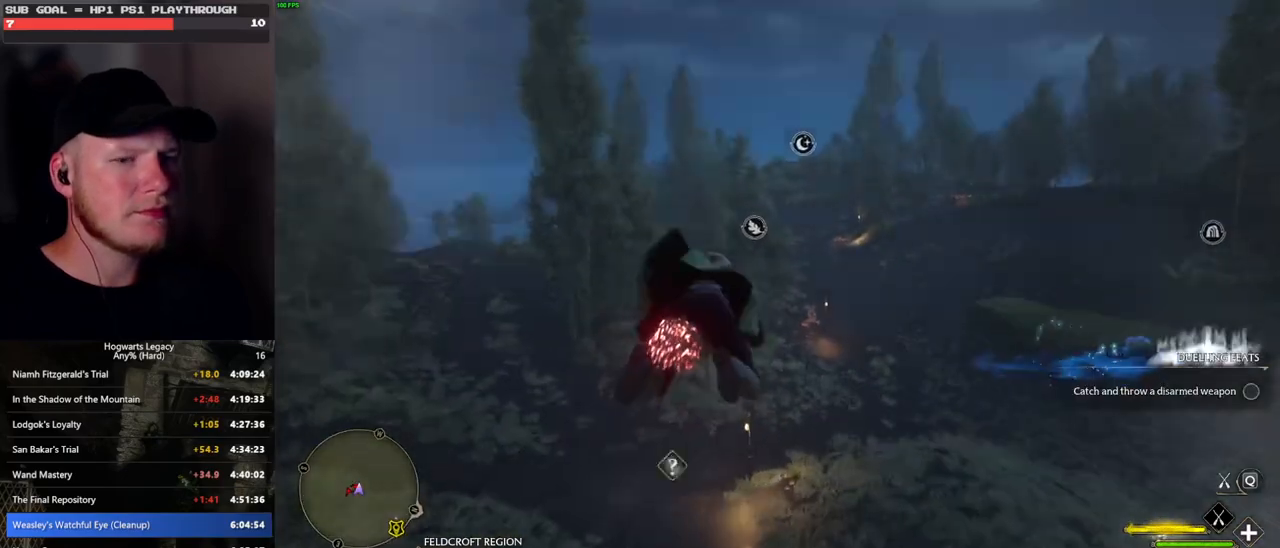
{"keys": ["w"], "mouse": ["left"], "events": [[317, "ctrl_l", "up"]]}
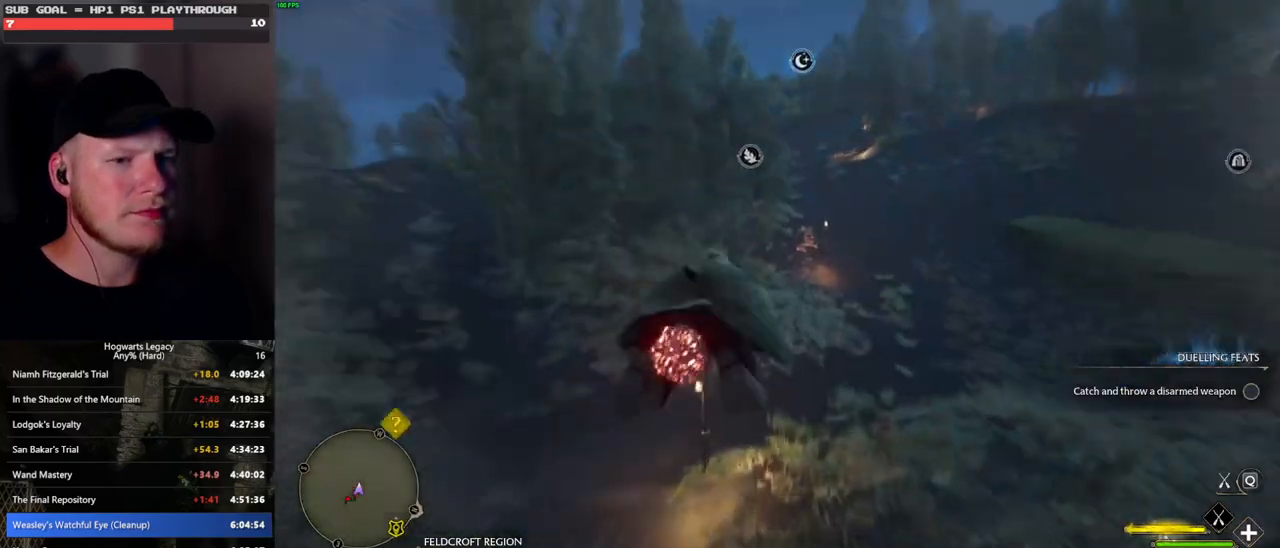
{"keys": ["ctrl_l", "w"], "mouse": ["left"], "events": [[250, "ctrl_l", "down"]]}
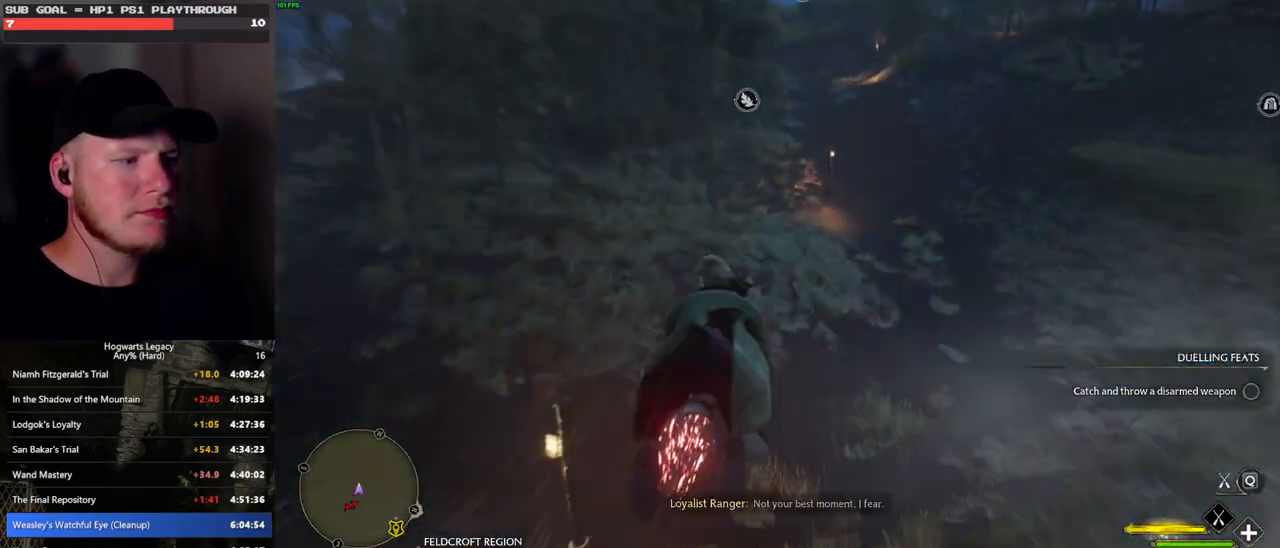
{"keys": ["a", "w"], "mouse": [], "events": [[17, "ctrl_l", "up"], [283, "mouse_left", "up"], [433, "a", "down"]]}
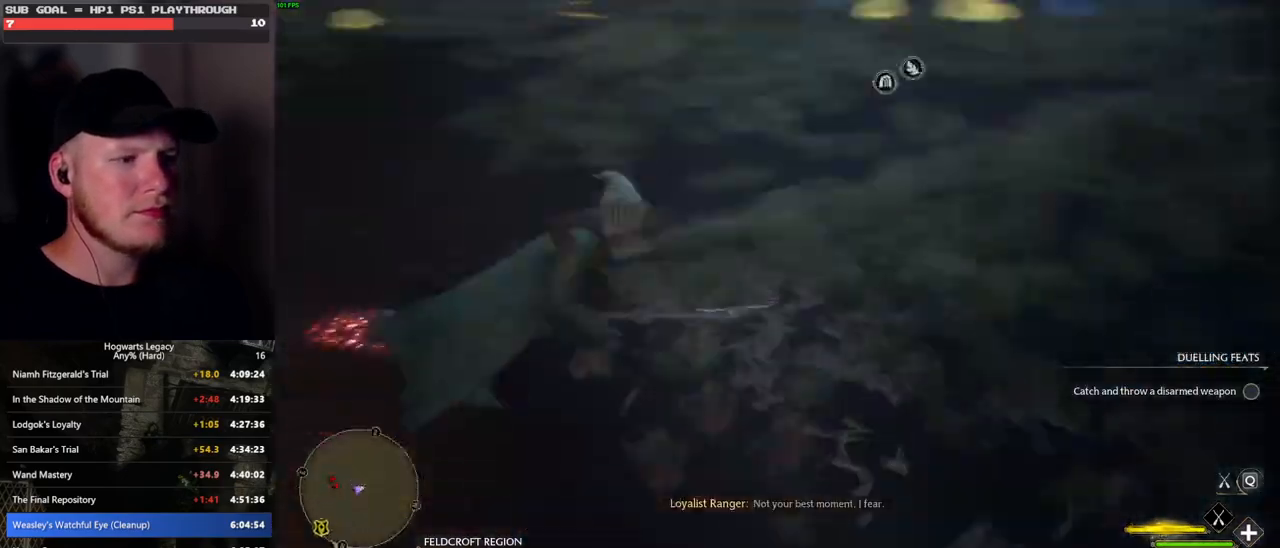
{"keys": ["a", "w"], "mouse": [], "events": []}
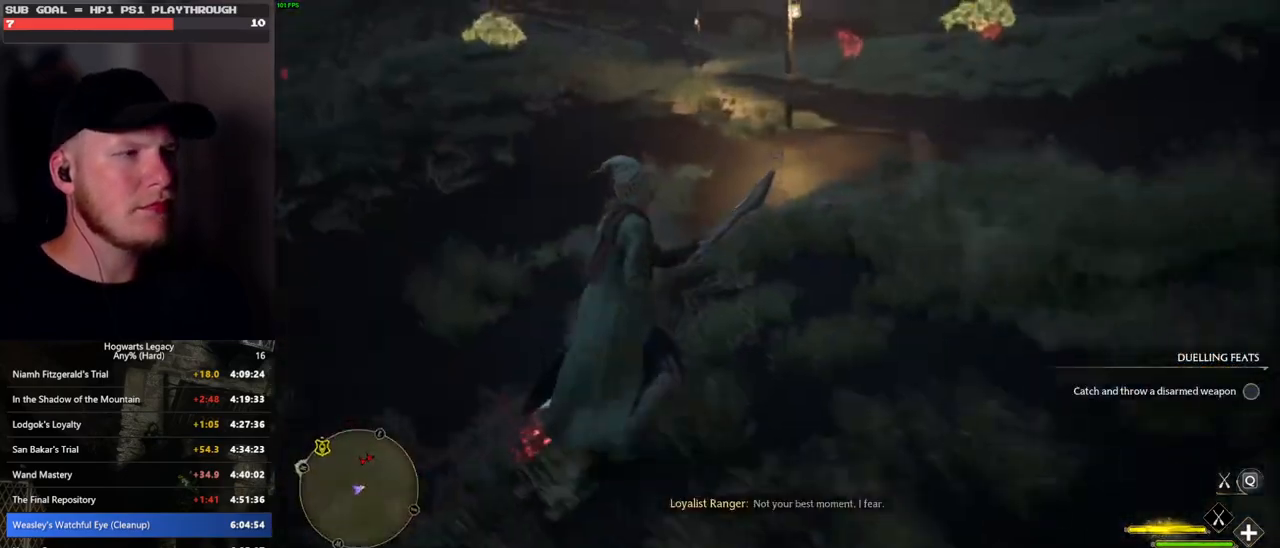
{"keys": ["w"], "mouse": [], "events": [[183, "a", "up"]]}
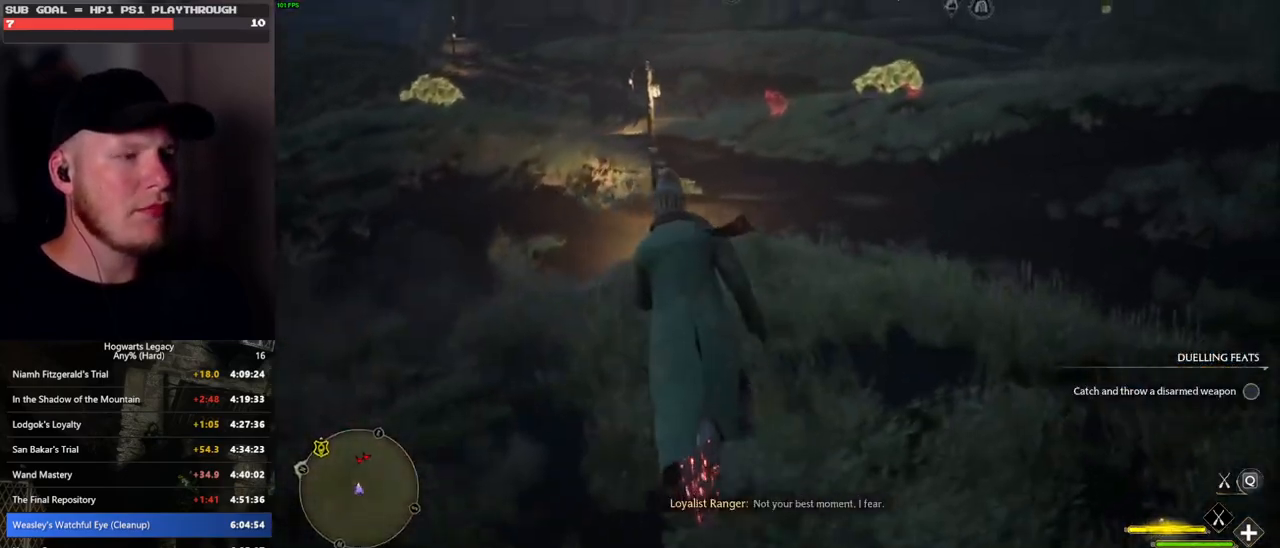
{"keys": ["b", "w"], "mouse": [], "events": [[433, "b", "down"]]}
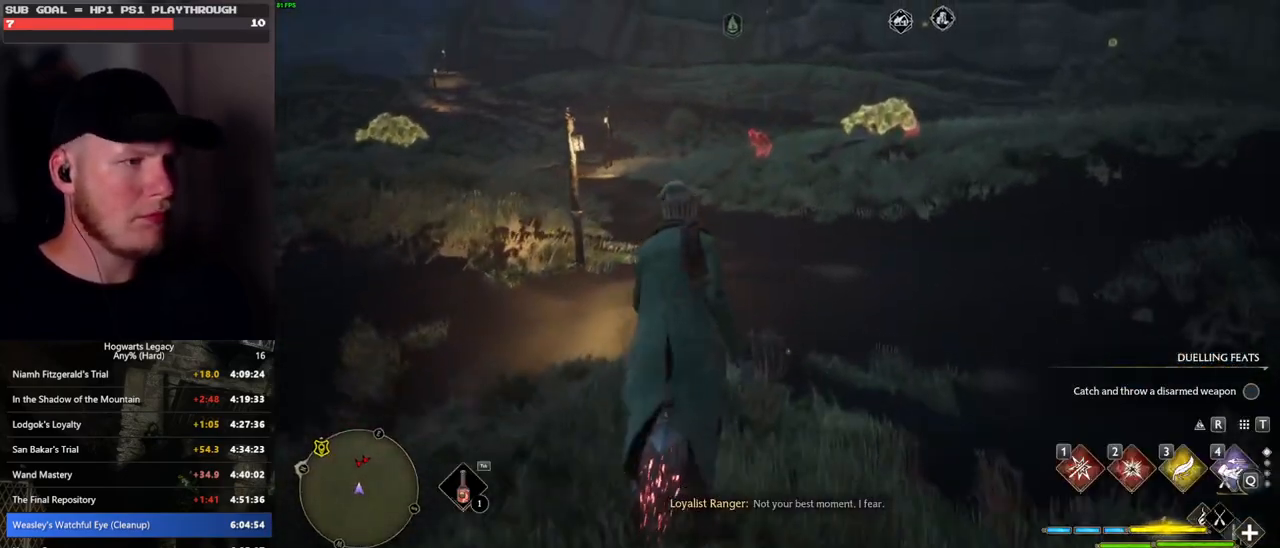
{"keys": ["w"], "mouse": [], "events": [[33, "b", "up"], [217, "shift_l", "down"], [383, "shift_l", "up"]]}
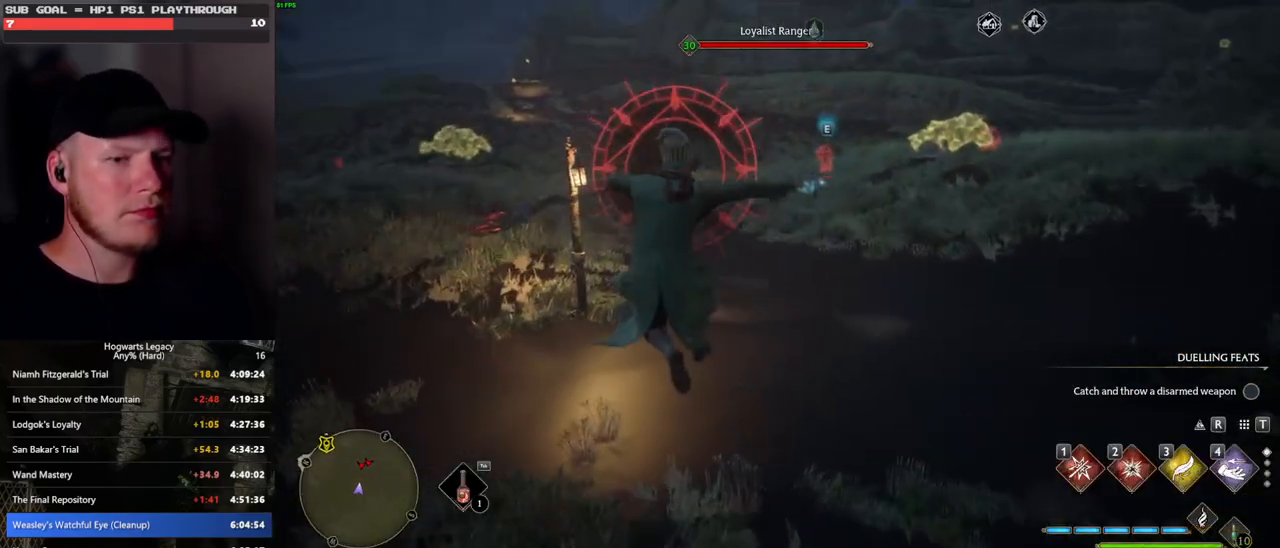
{"keys": ["w"], "mouse": [], "events": [[233, "1", "down"], [317, "1", "up"]]}
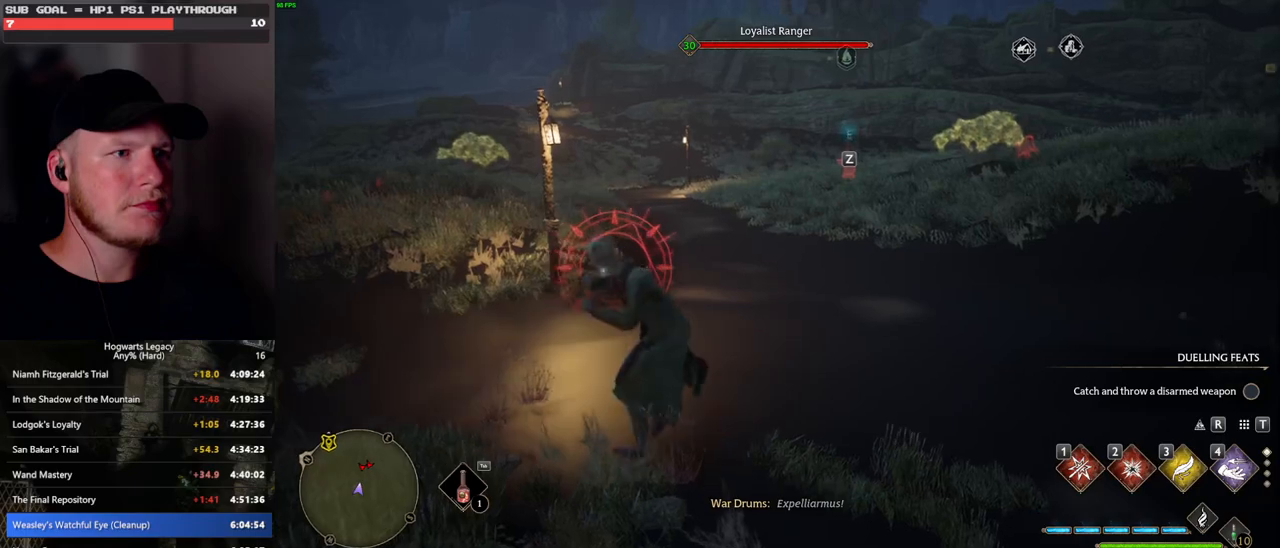
{"keys": ["w", "z"], "mouse": [], "events": [[500, "z", "down"]]}
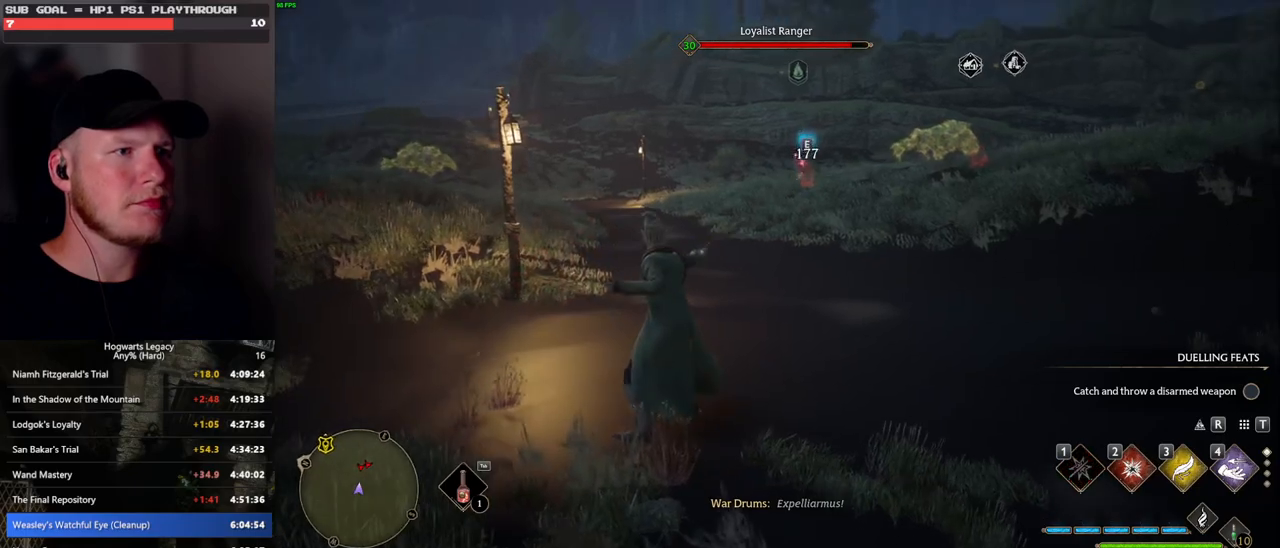
{"keys": ["w"], "mouse": [], "events": [[100, "z", "up"], [233, "z", "down"], [317, "z", "up"], [383, "z", "down"], [483, "z", "up"]]}
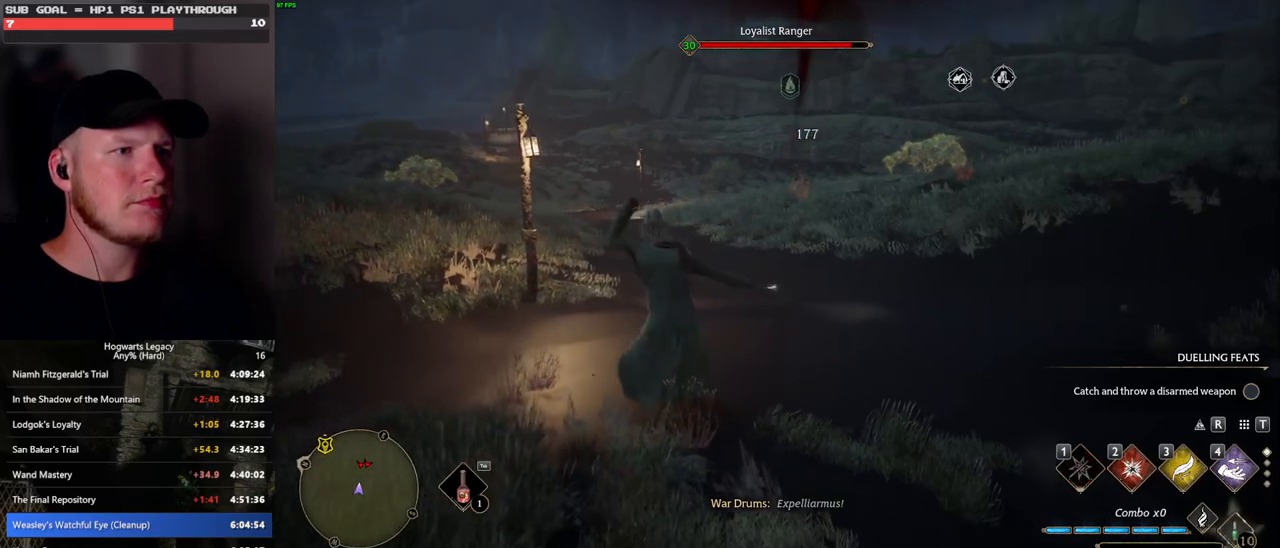
{"keys": ["space", "w"], "mouse": [], "events": [[217, "space", "down"]]}
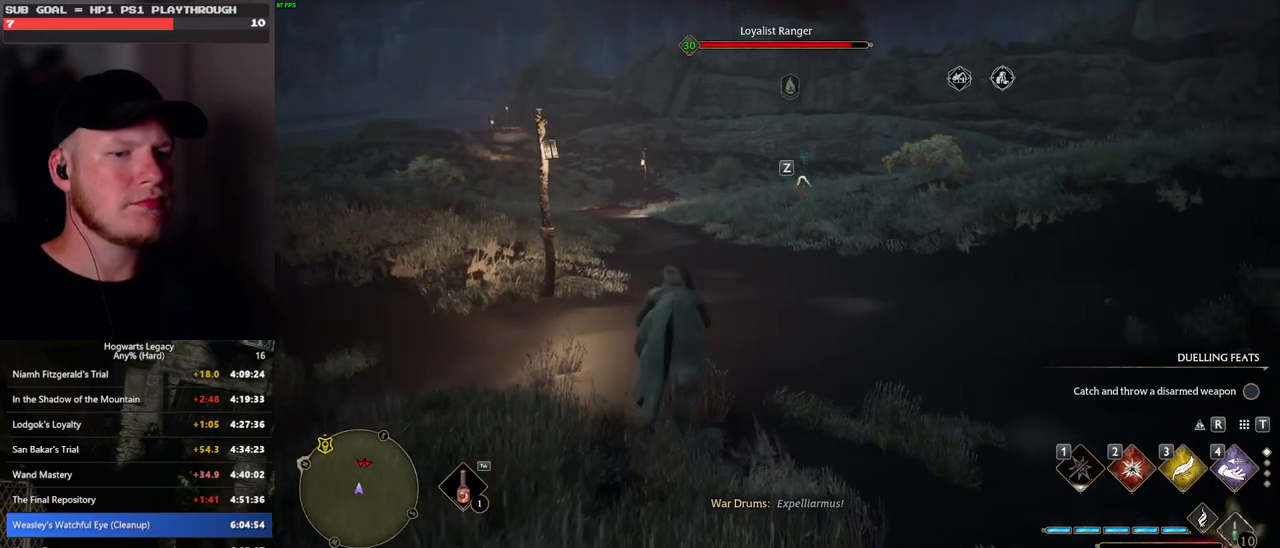
{"keys": ["w"], "mouse": [], "events": [[400, "space", "up"]]}
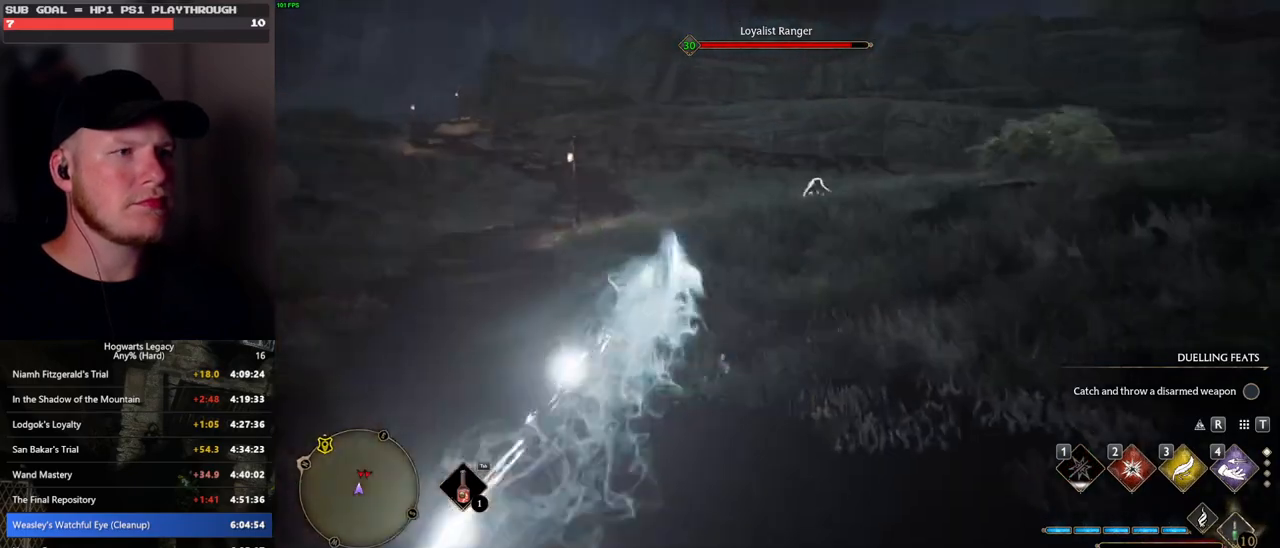
{"keys": ["w"], "mouse": [], "events": [[133, "z", "down"], [233, "z", "up"], [317, "z", "down"], [400, "z", "up"]]}
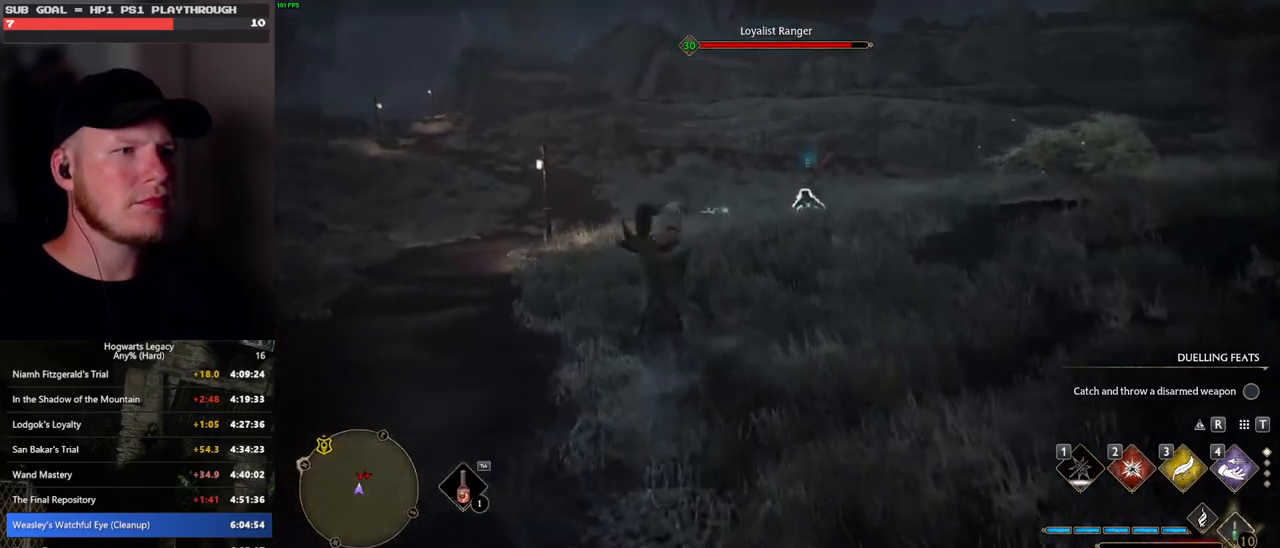
{"keys": ["w"], "mouse": [], "events": []}